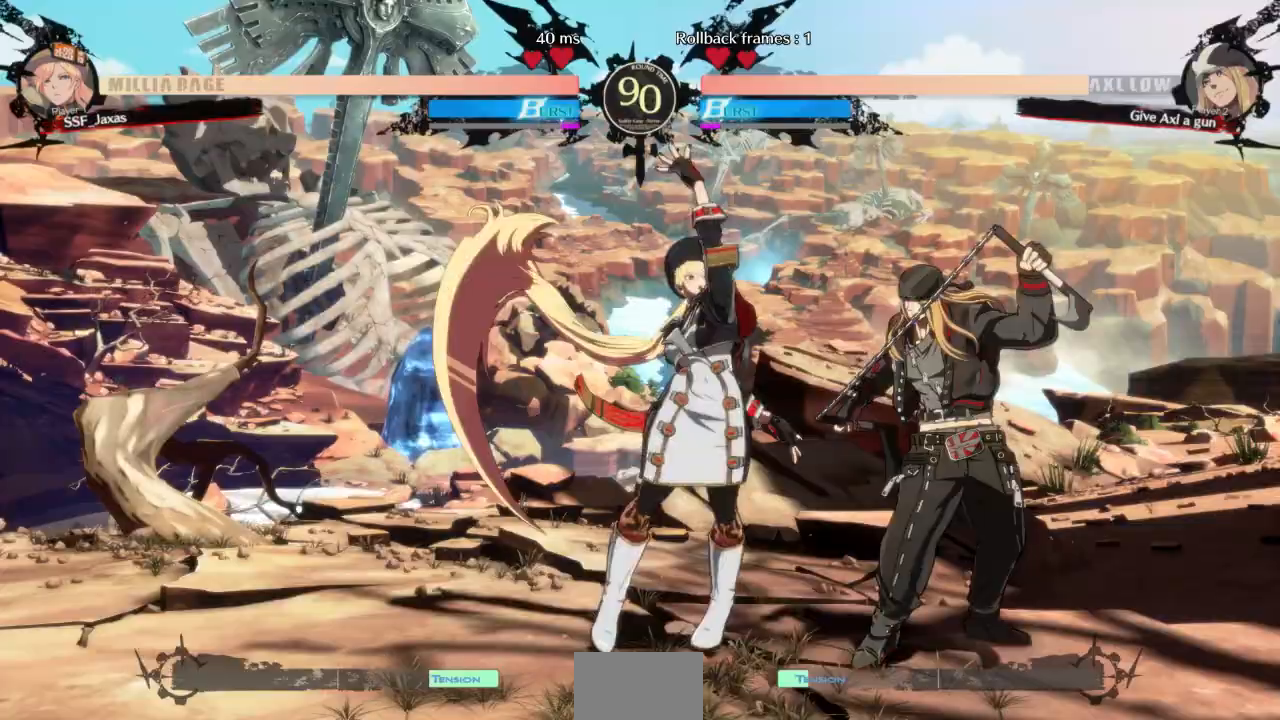
Gameplay with a controller (arcade stick); each line is a JSON object with the inputs held at the frame after it (dt_ms = milliseconds from this image to that frame). "events" lists button and stick changes between this image and that frame as [ms after this image, input, new state], when the widget could be followed in between. Not read: L3 R3 SELECT START other_buttons.
{"dt_ms": 500, "buttons": [], "events": [[33, "DPAD_RIGHT", "down"], [133, "DPAD_RIGHT", "up"], [133, "TRIANGLE", "down"], [267, "TRIANGLE", "up"]]}
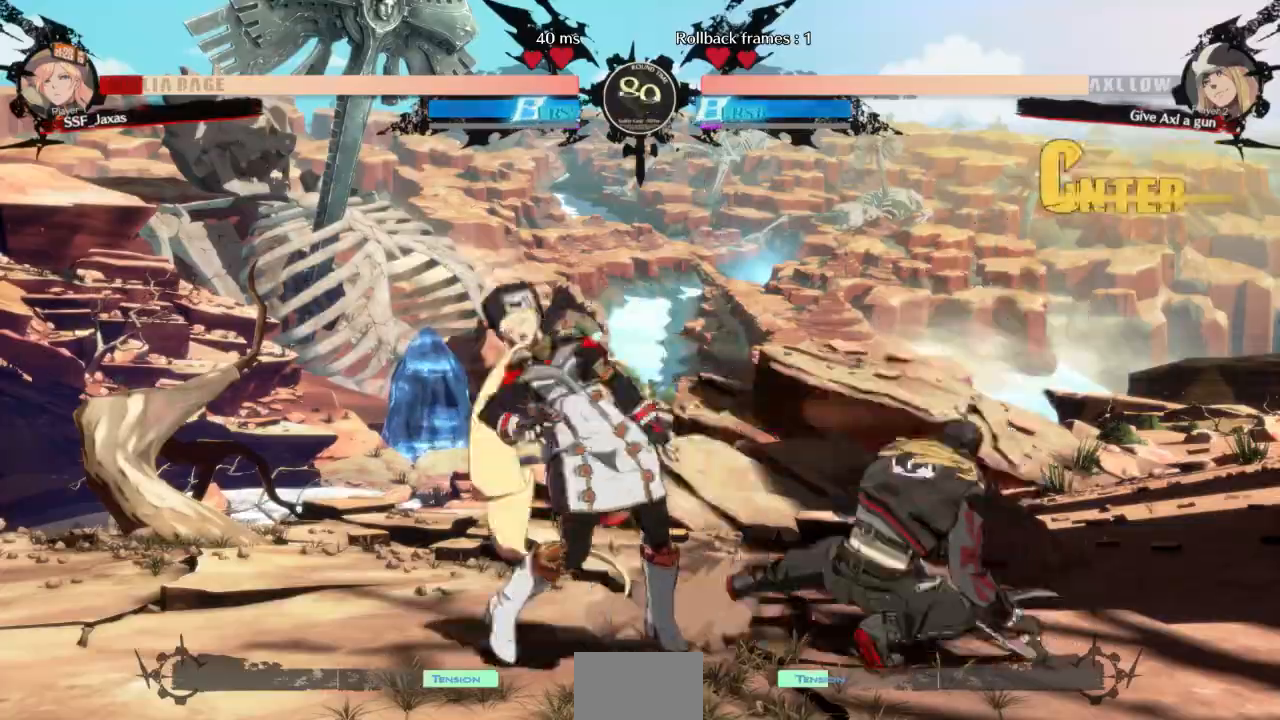
{"dt_ms": 500, "buttons": ["DPAD_LEFT"], "events": [[133, "DPAD_DOWN", "down"], [133, "DPAD_LEFT", "down"], [467, "DPAD_DOWN", "up"]]}
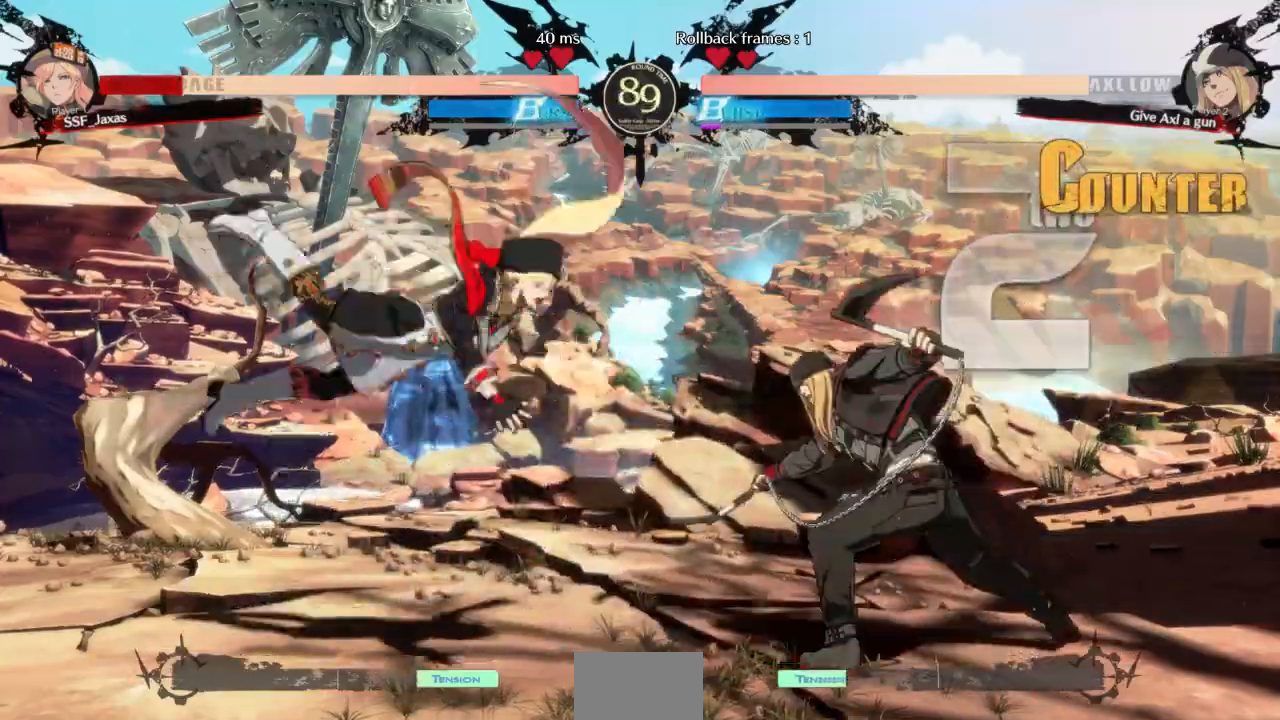
{"dt_ms": 500, "buttons": ["DPAD_LEFT"], "events": [[33, "SQUARE", "down"], [33, "TRIANGLE", "down"], [233, "DPAD_DOWN", "down"], [233, "SQUARE", "up"], [233, "TRIANGLE", "up"], [400, "DPAD_DOWN", "up"]]}
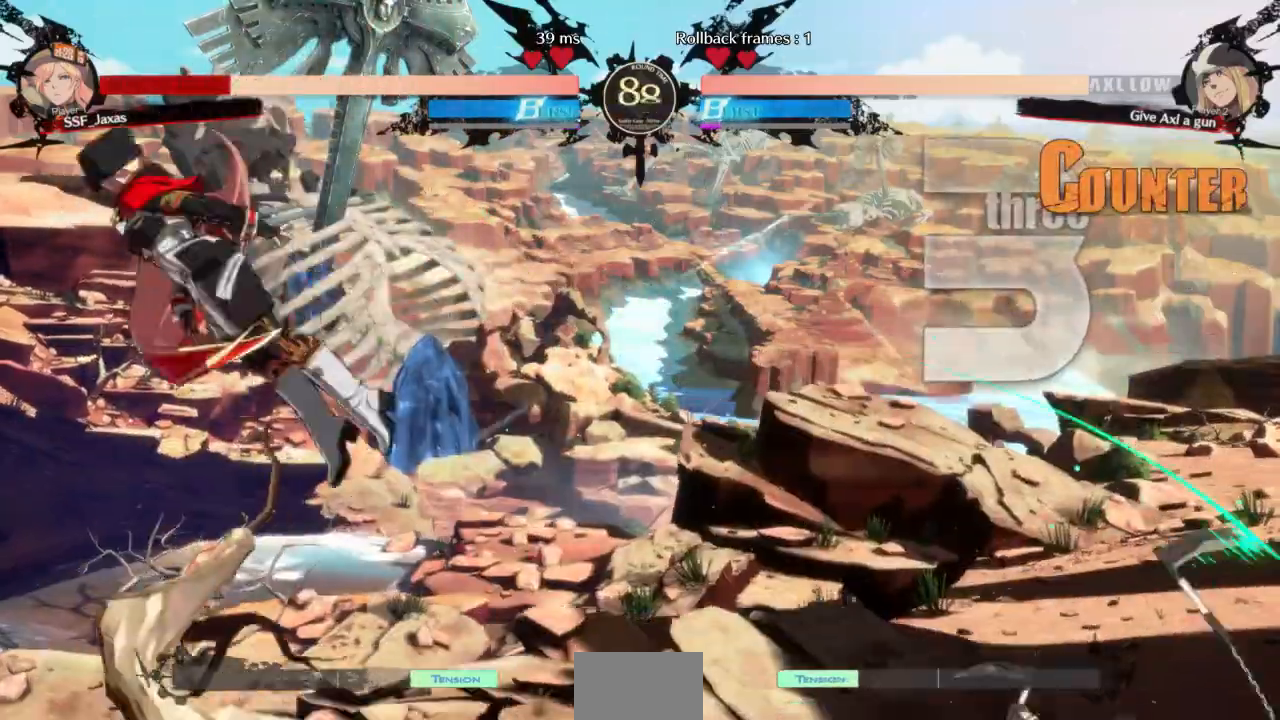
{"dt_ms": 500, "buttons": ["DPAD_LEFT"], "events": [[333, "DPAD_DOWN", "down"], [500, "DPAD_DOWN", "up"]]}
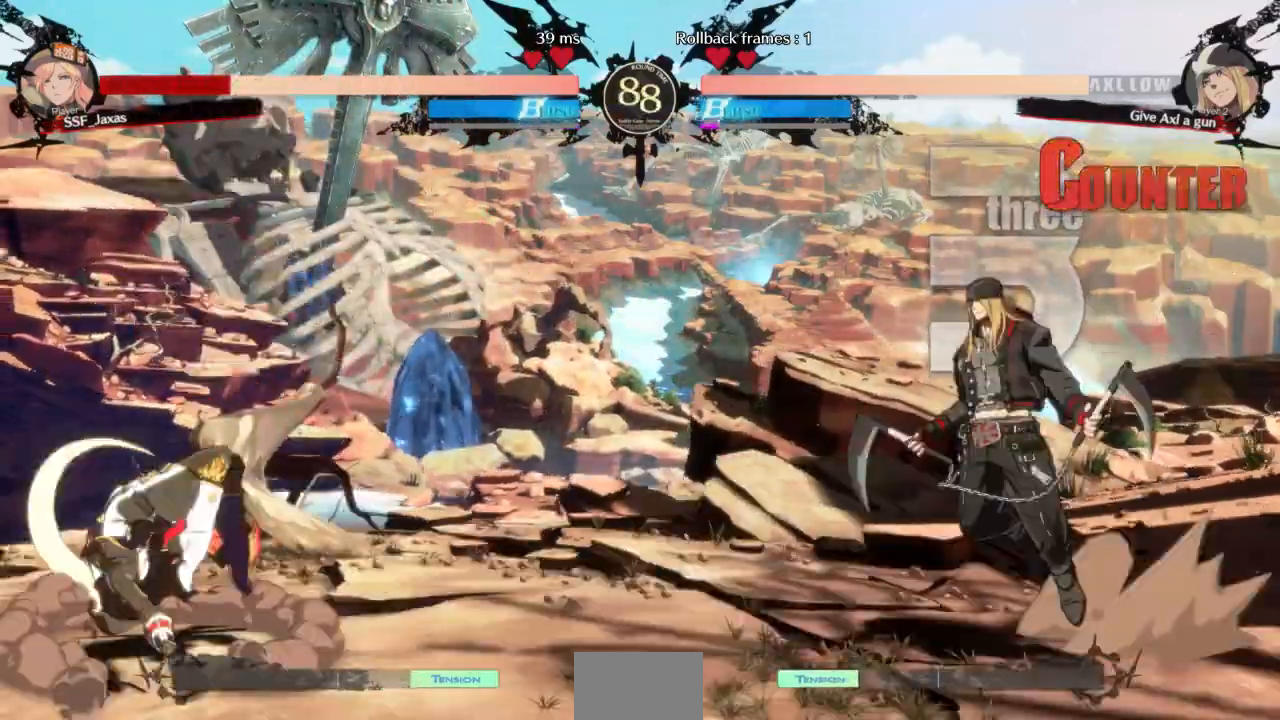
{"dt_ms": 500, "buttons": ["DPAD_LEFT"]}
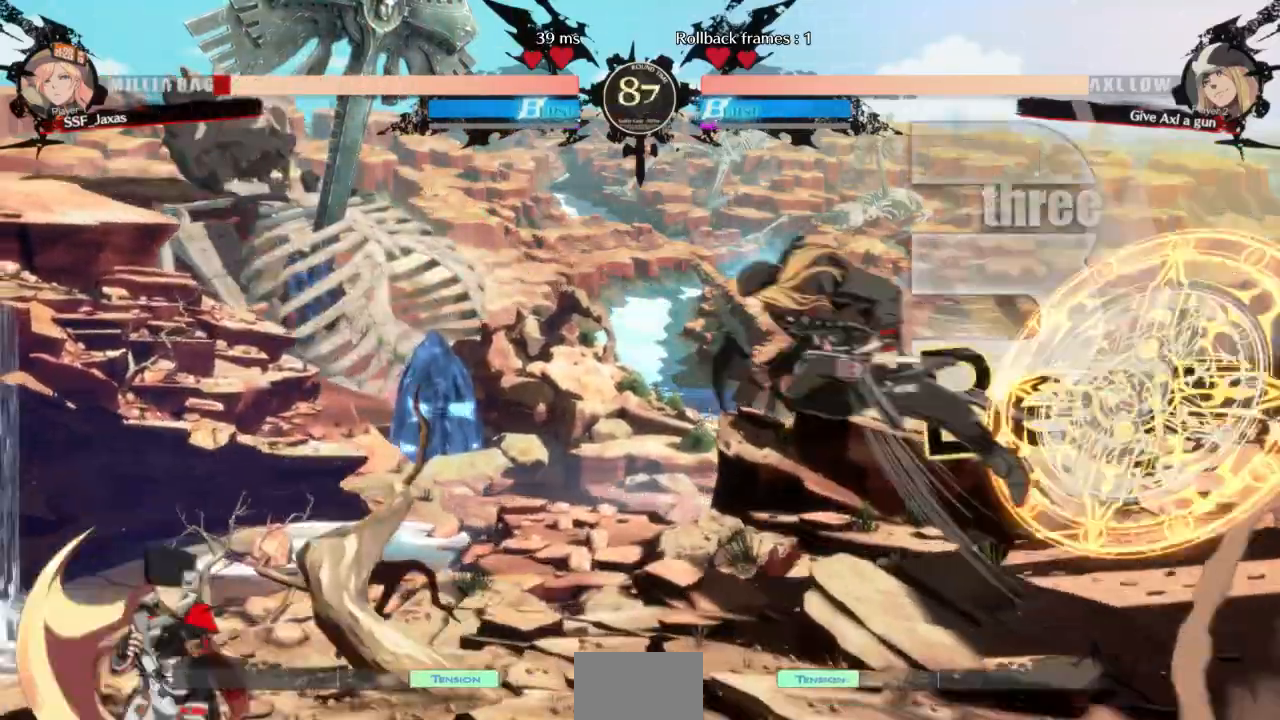
{"dt_ms": 500, "buttons": []}
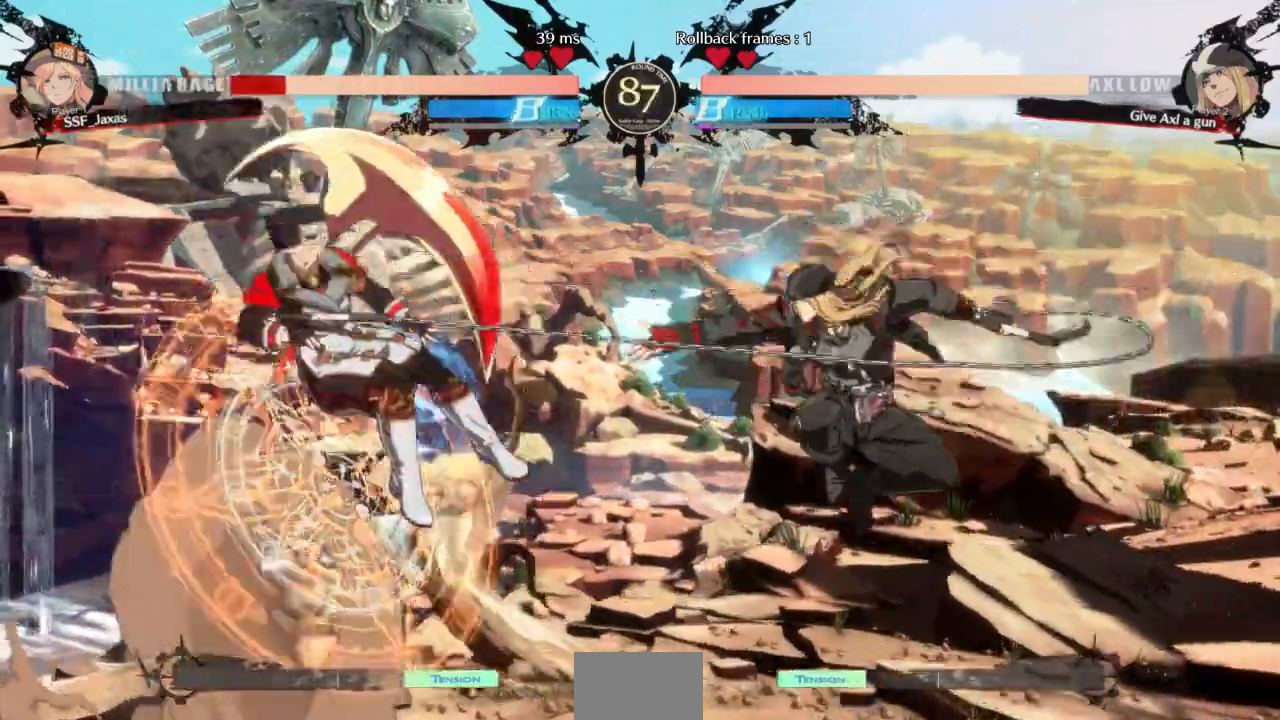
{"dt_ms": 500, "buttons": ["DPAD_LEFT"]}
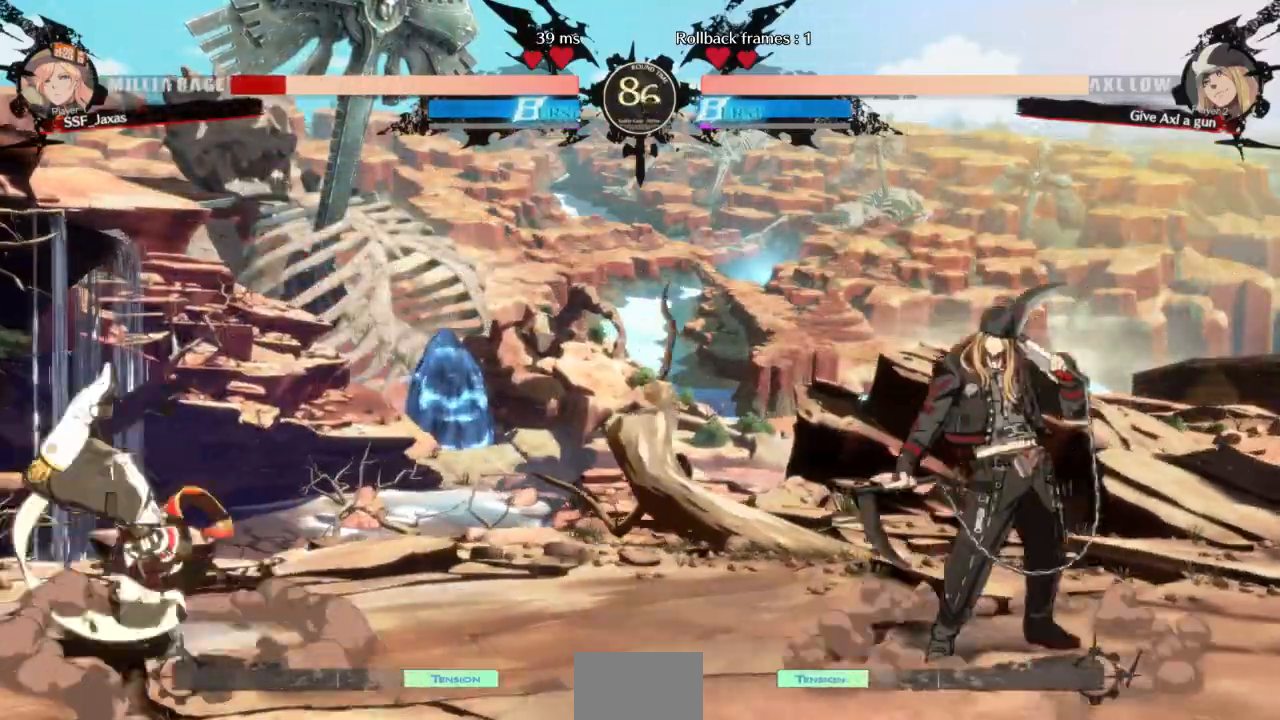
{"dt_ms": 500, "buttons": ["DPAD_DOWN", "DPAD_LEFT"], "events": [[367, "DPAD_DOWN", "down"]]}
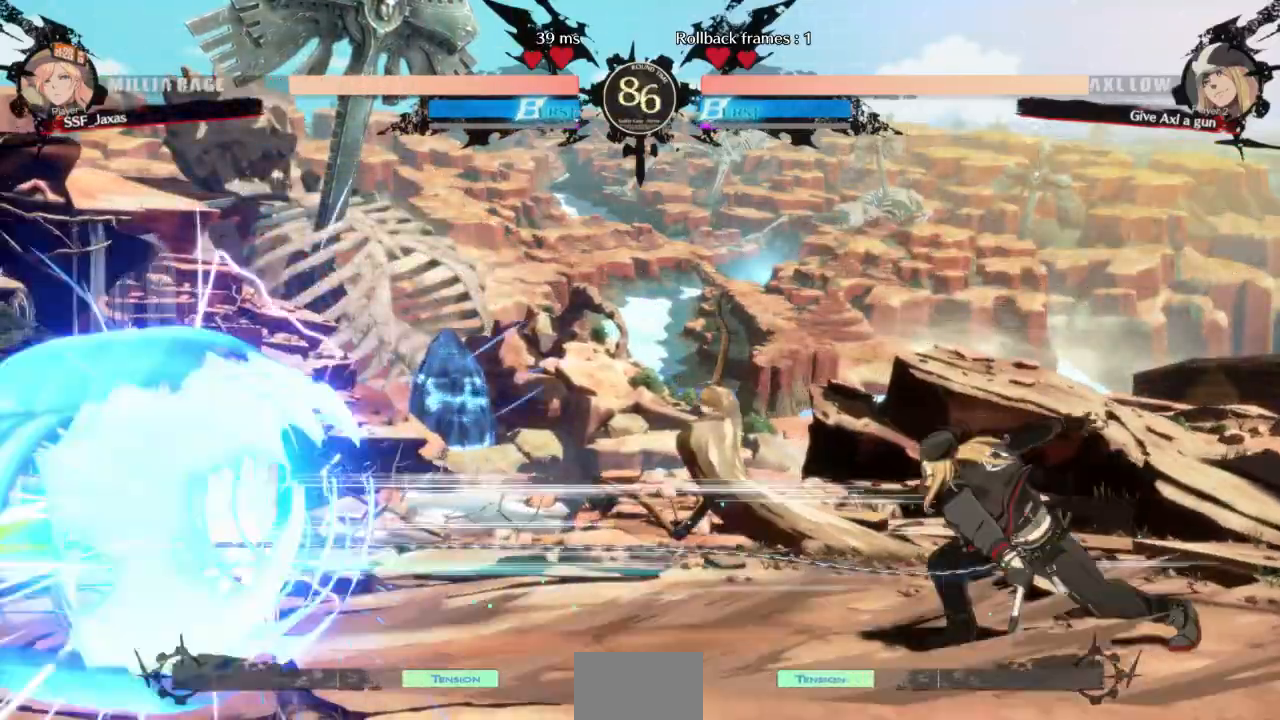
{"dt_ms": 1000, "buttons": []}
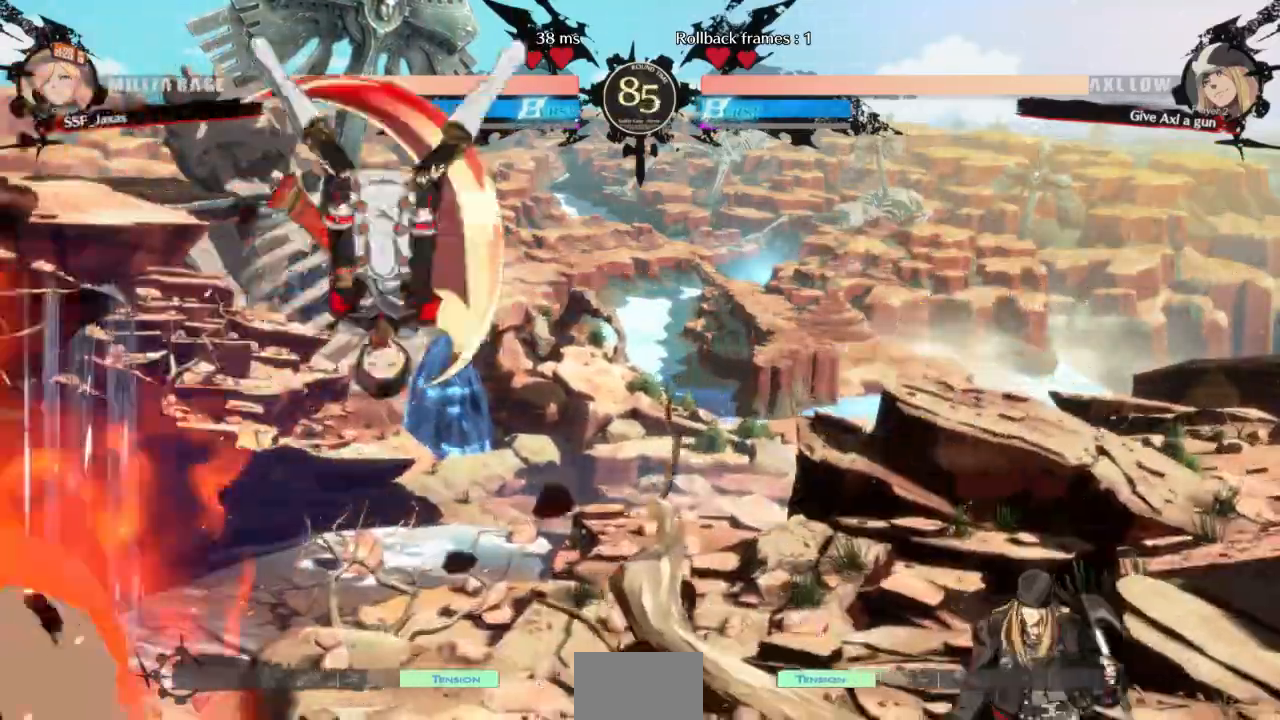
{"dt_ms": 500, "buttons": ["L1"], "events": [[167, "TRIANGLE", "down"], [267, "TRIANGLE", "up"], [367, "L1", "down"]]}
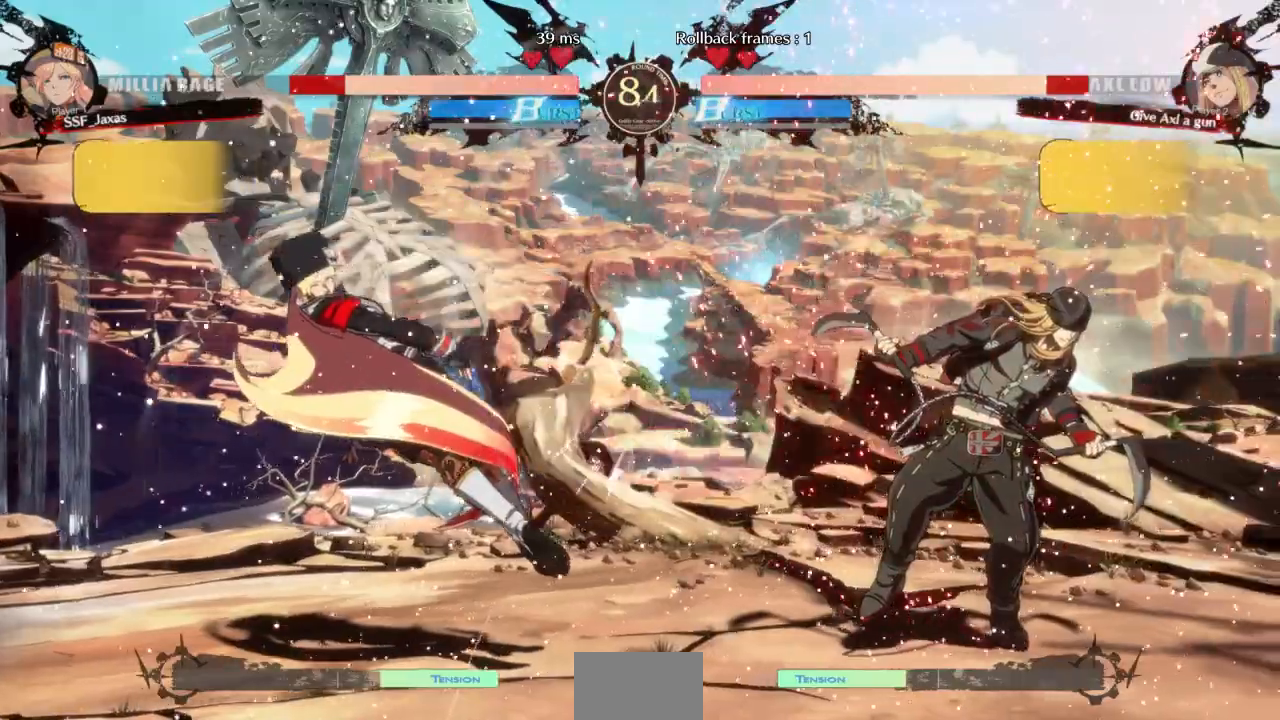
{"dt_ms": 500, "buttons": ["TRIANGLE", "DPAD_RIGHT"], "events": [[167, "L1", "up"], [267, "DPAD_RIGHT", "down"], [367, "DPAD_RIGHT", "up"], [433, "DPAD_RIGHT", "down"], [500, "TRIANGLE", "down"]]}
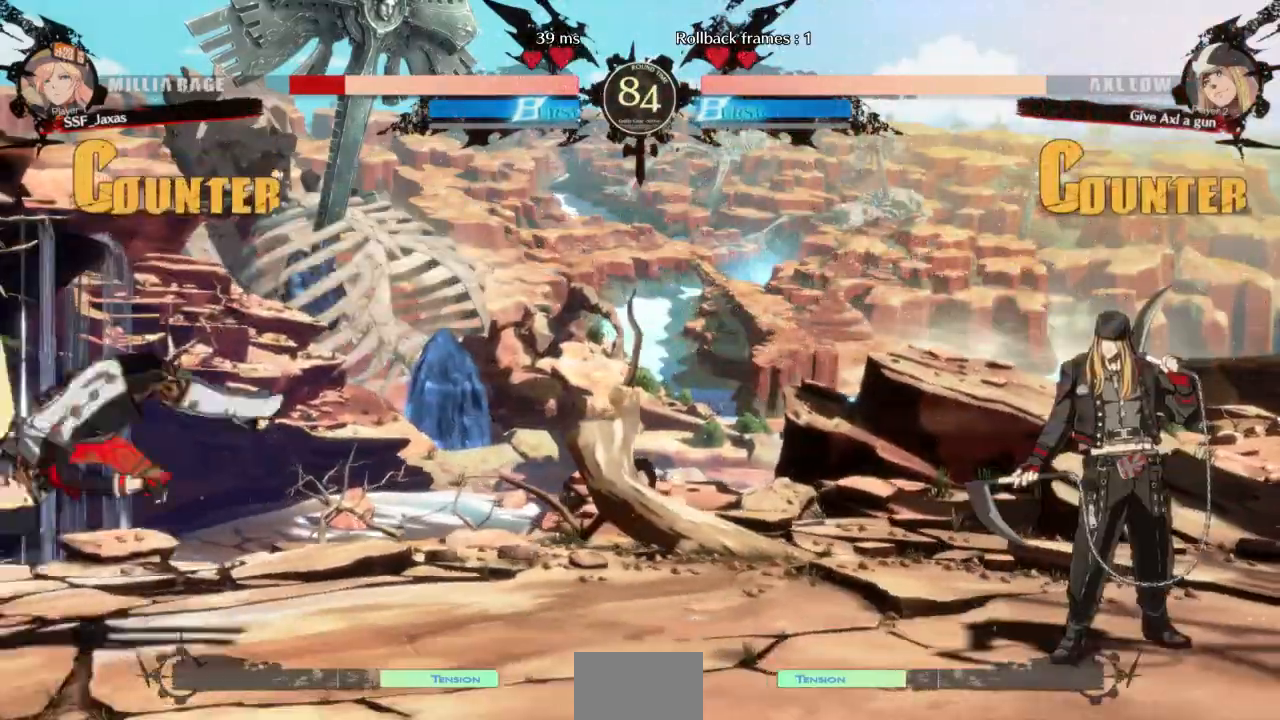
{"dt_ms": 500, "buttons": [], "events": [[33, "SQUARE", "down"], [133, "TRIANGLE", "up"], [167, "SQUARE", "up"], [233, "DPAD_RIGHT", "up"]]}
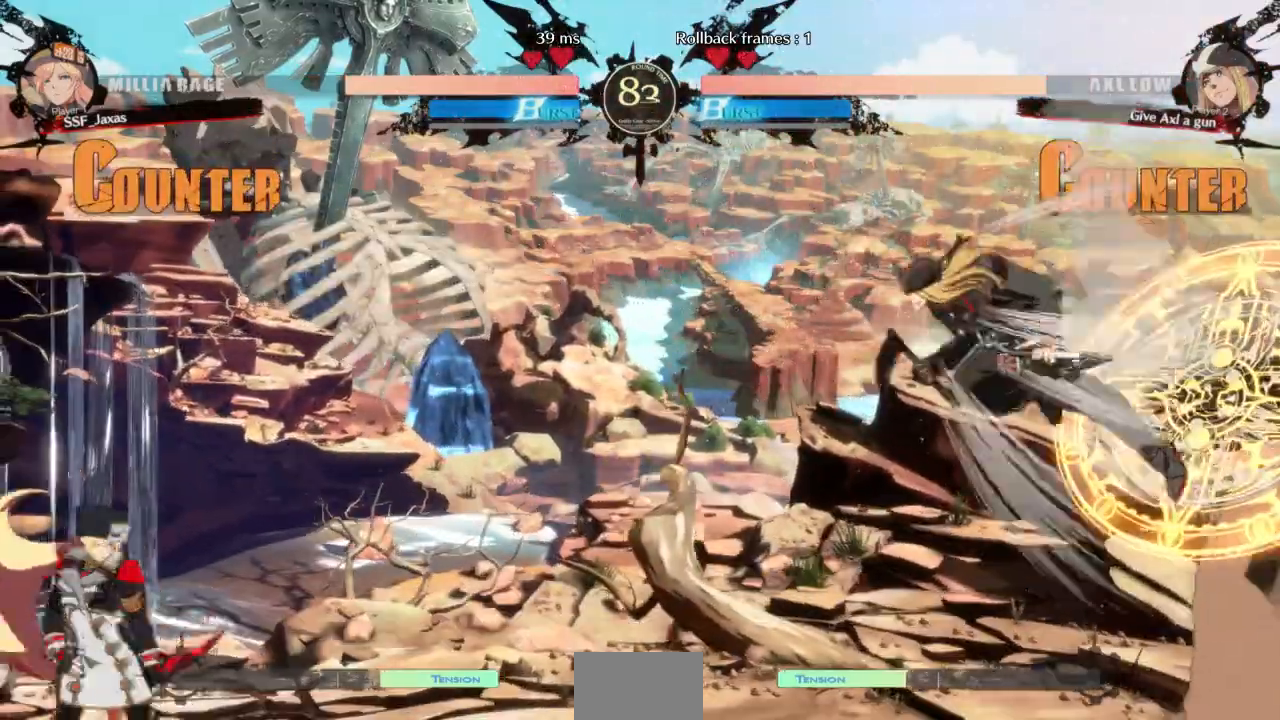
{"dt_ms": 500, "buttons": ["R2", "DPAD_DOWN"], "events": [[100, "DPAD_RIGHT", "down"], [333, "DPAD_DOWN", "down"], [367, "DPAD_RIGHT", "up"], [367, "SQUARE", "down"], [467, "SQUARE", "up"], [500, "R2", "down"]]}
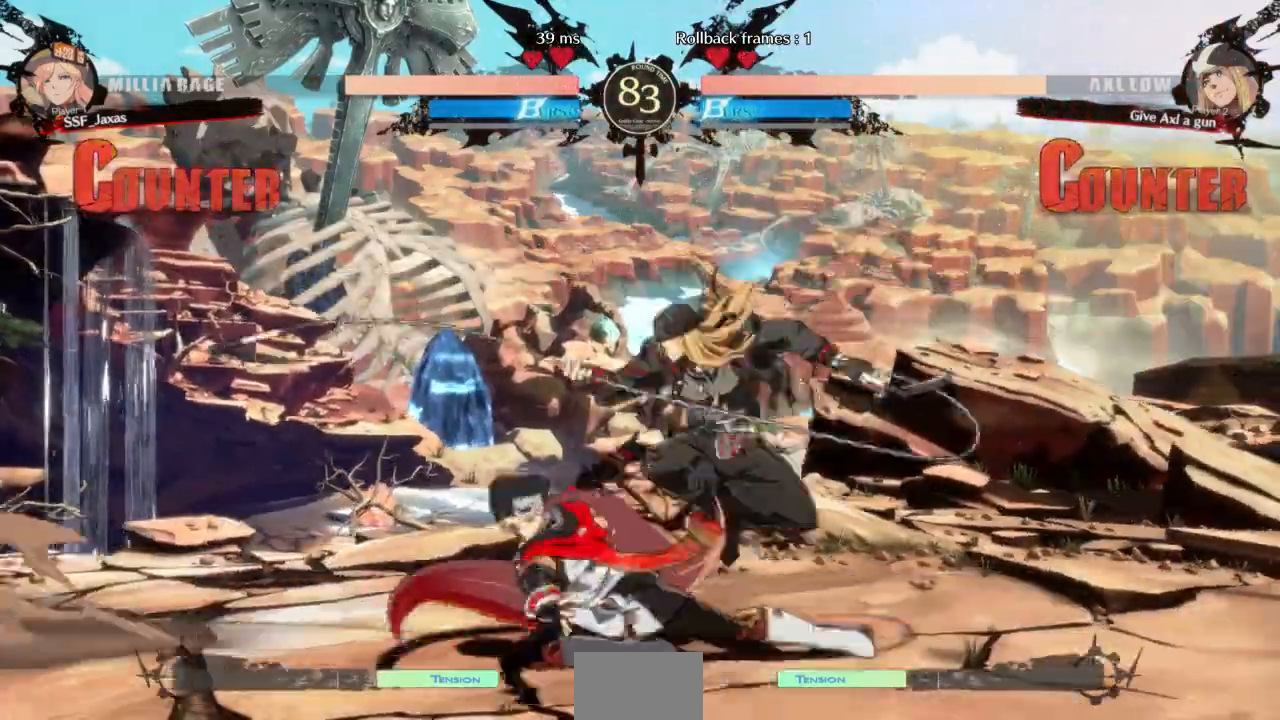
{"dt_ms": 500, "buttons": ["DPAD_DOWN"], "events": [[100, "R2", "up"], [200, "SQUARE", "down"], [300, "SQUARE", "up"], [400, "R2", "down"], [500, "R2", "up"]]}
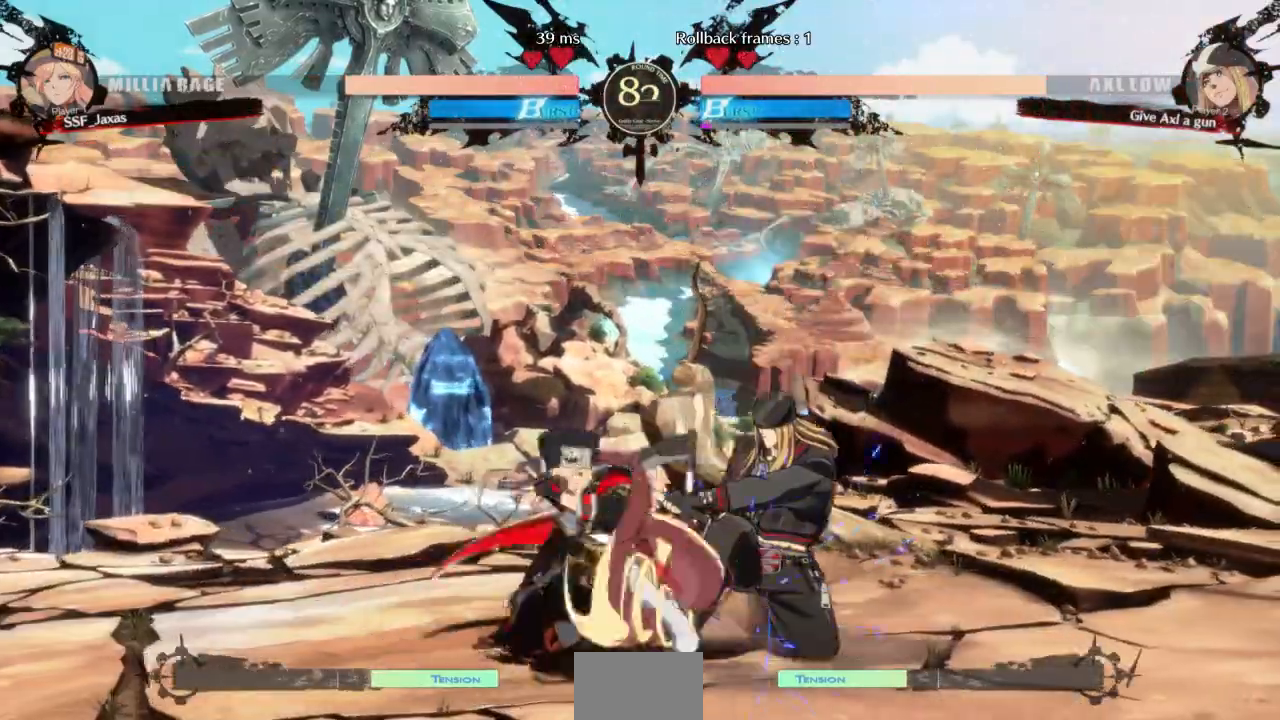
{"dt_ms": 500, "buttons": ["DPAD_DOWN", "DPAD_LEFT"], "events": [[67, "DPAD_DOWN", "up"], [433, "DPAD_DOWN", "down"], [500, "DPAD_LEFT", "down"]]}
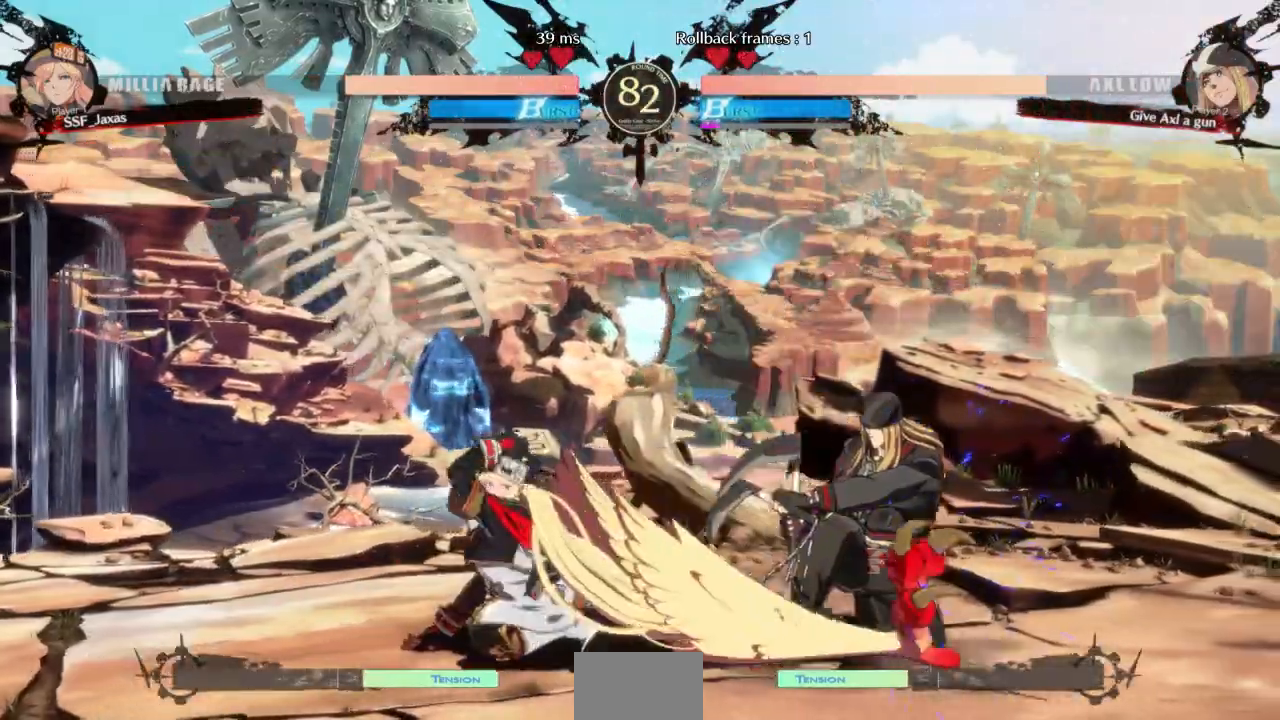
{"dt_ms": 500, "buttons": ["TRIANGLE"], "events": [[33, "DPAD_DOWN", "up"], [33, "TRIANGLE", "down"], [100, "DPAD_LEFT", "up"], [100, "TRIANGLE", "up"], [200, "TRIANGLE", "down"], [300, "TRIANGLE", "up"], [367, "TRIANGLE", "down"], [433, "TRIANGLE", "up"], [500, "TRIANGLE", "down"]]}
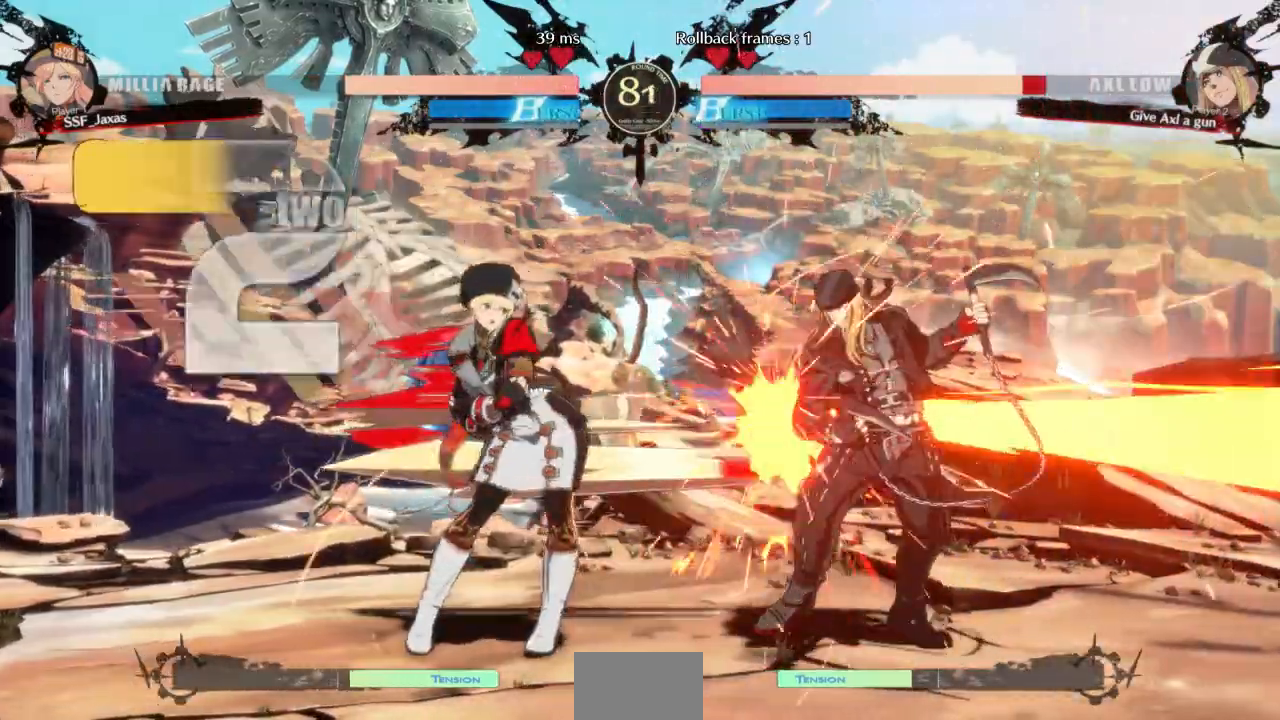
{"dt_ms": 1000, "buttons": ["DPAD_RIGHT"]}
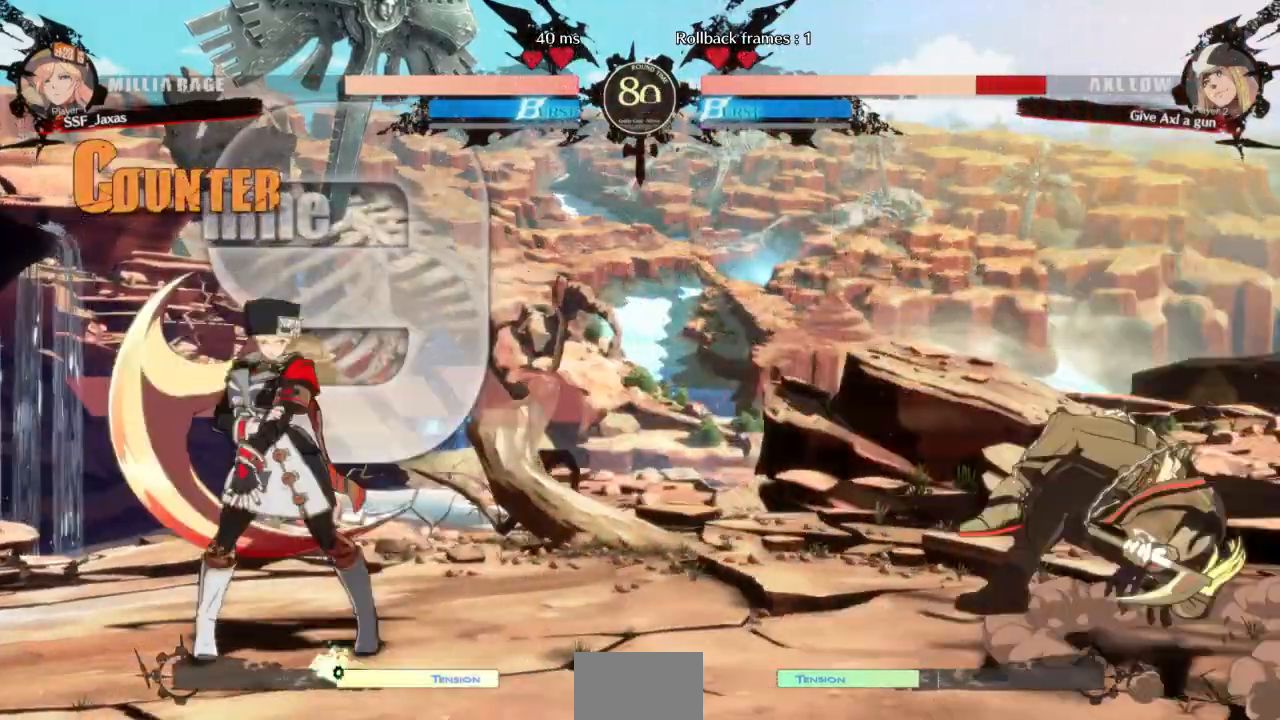
{"dt_ms": 1000, "buttons": ["DPAD_LEFT"]}
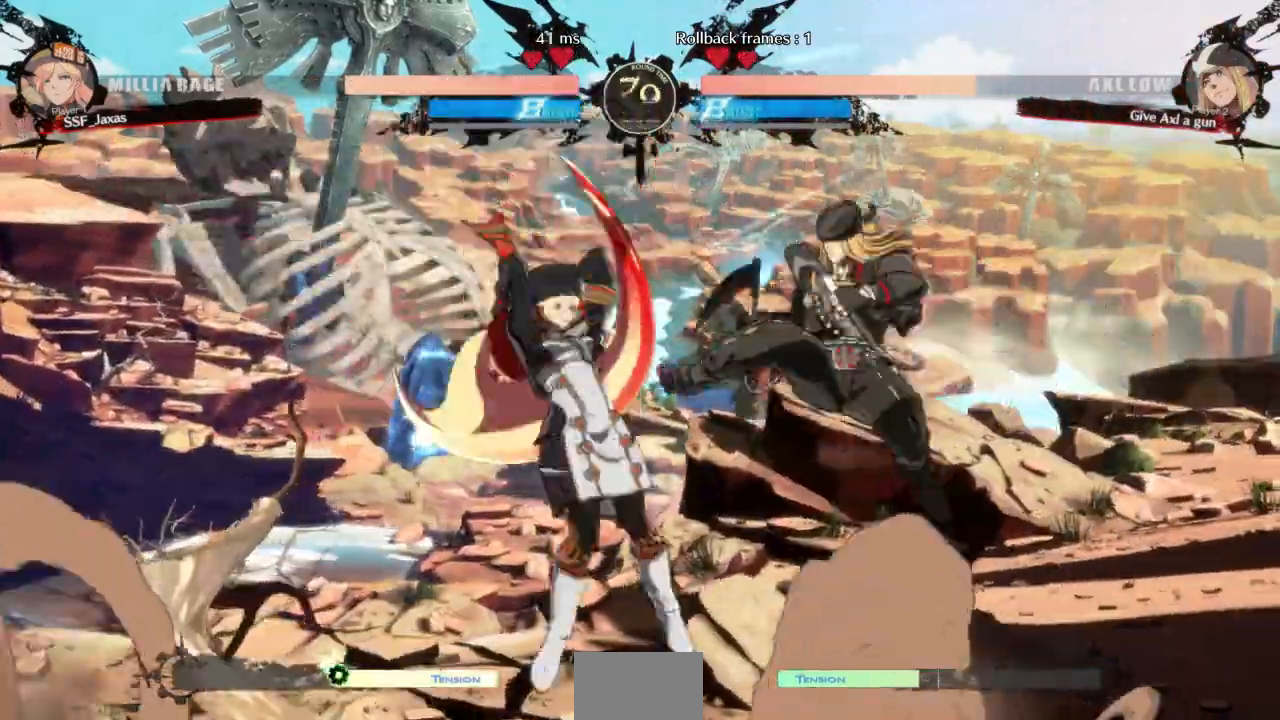
{"dt_ms": 500, "buttons": [], "events": [[300, "DPAD_DOWN", "down"], [467, "DPAD_DOWN", "up"], [500, "DPAD_LEFT", "up"]]}
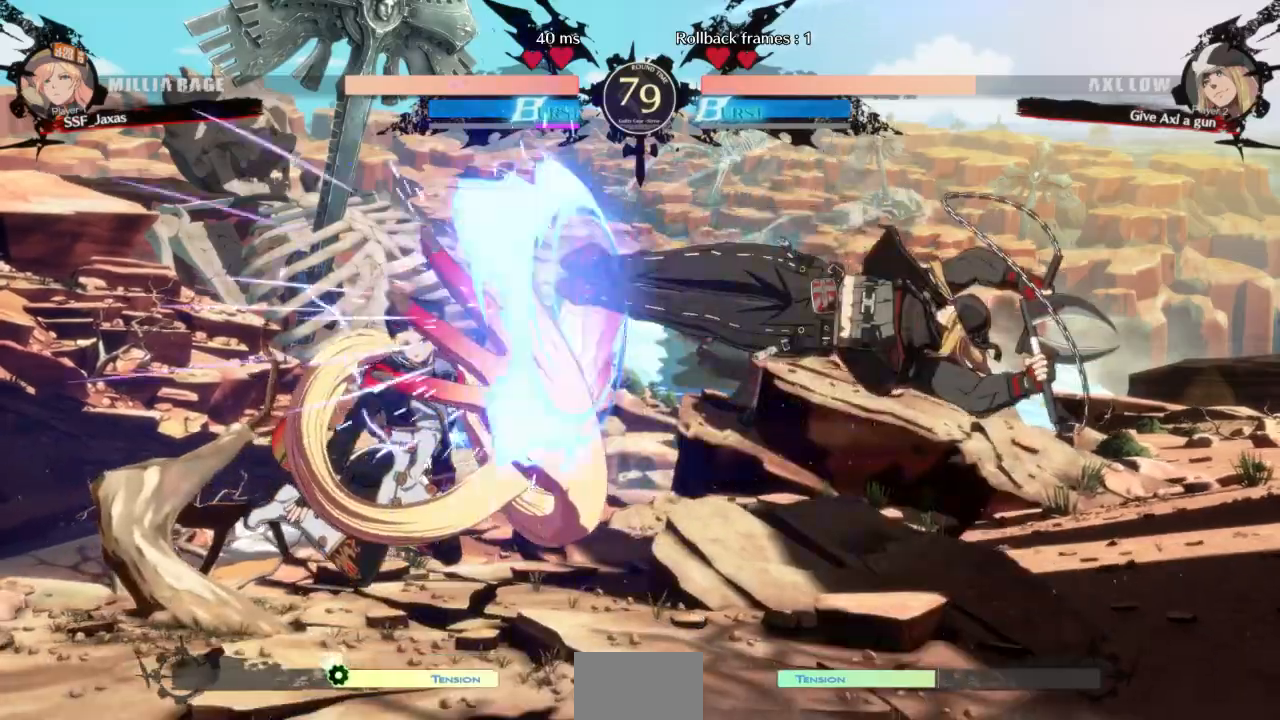
{"dt_ms": 500, "buttons": ["DPAD_LEFT"], "events": [[33, "DPAD_LEFT", "down"]]}
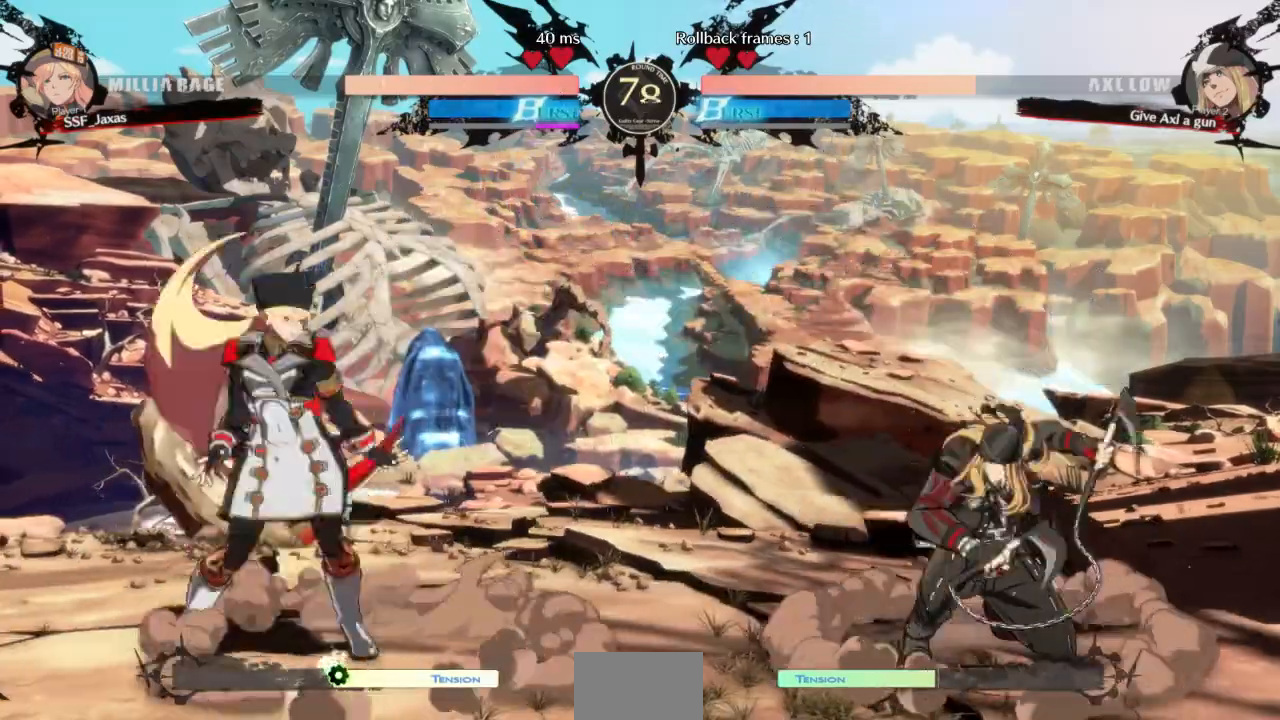
{"dt_ms": 500, "buttons": ["DPAD_RIGHT"], "events": [[67, "DPAD_DOWN", "down"], [500, "DPAD_DOWN", "up"], [500, "DPAD_LEFT", "up"], [500, "DPAD_RIGHT", "down"]]}
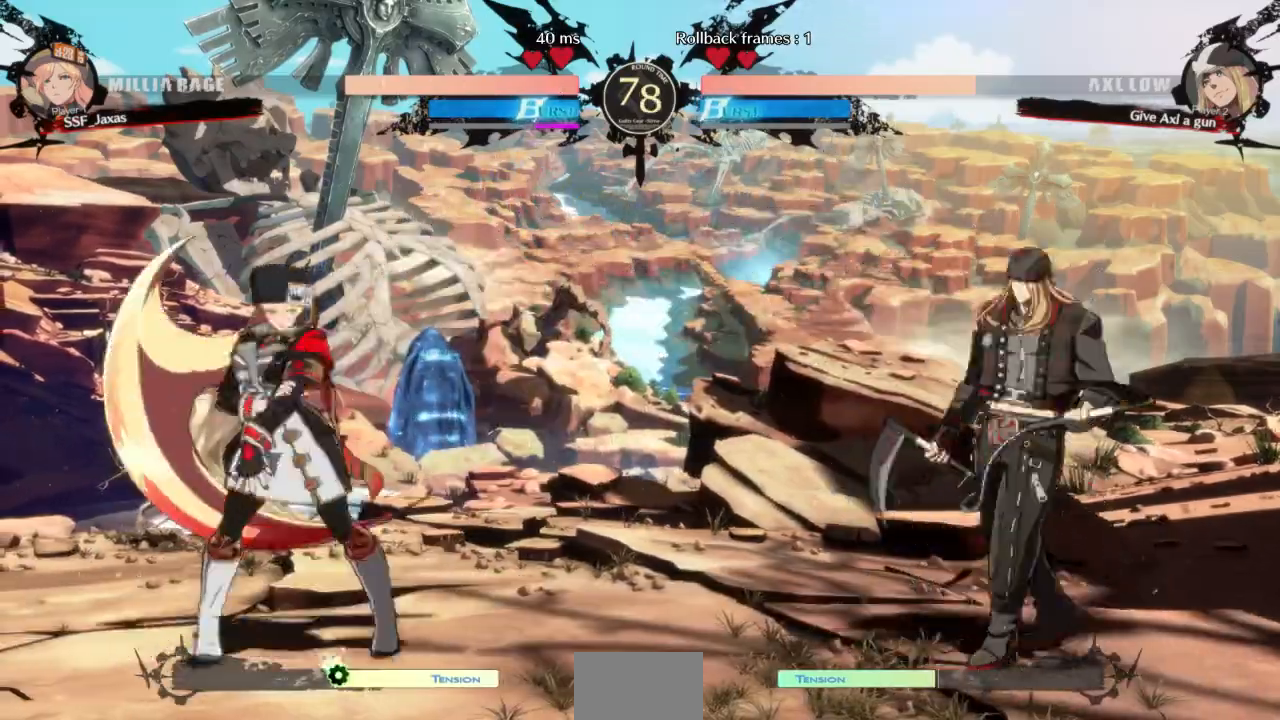
{"dt_ms": 500, "buttons": ["DPAD_DOWN", "DPAD_LEFT"], "events": [[167, "DPAD_DOWN", "down"], [167, "DPAD_RIGHT", "up"], [233, "DPAD_LEFT", "down"], [267, "SQUARE", "down"], [300, "SQUARE", "up"]]}
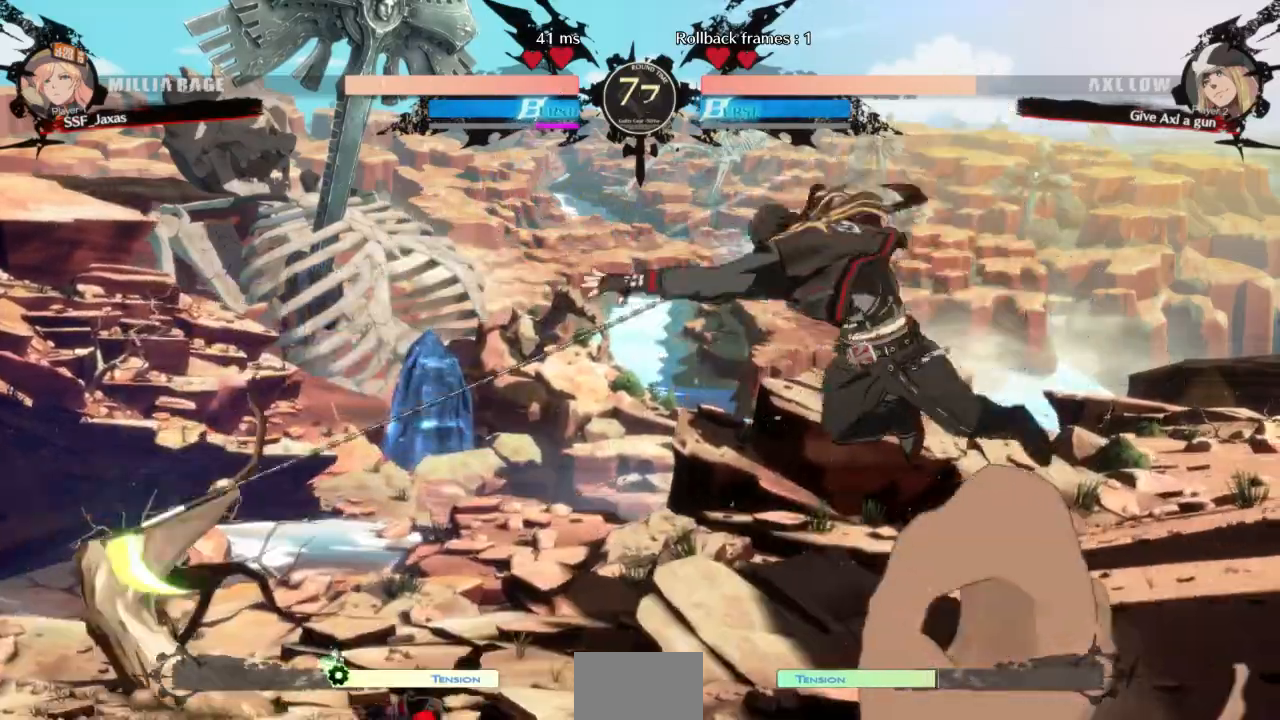
{"dt_ms": 500, "buttons": ["SQUARE", "DPAD_DOWN"], "events": [[67, "DPAD_DOWN", "up"], [233, "L1", "down"], [267, "DPAD_LEFT", "up"], [400, "DPAD_DOWN", "down"], [400, "L1", "up"], [400, "SQUARE", "down"]]}
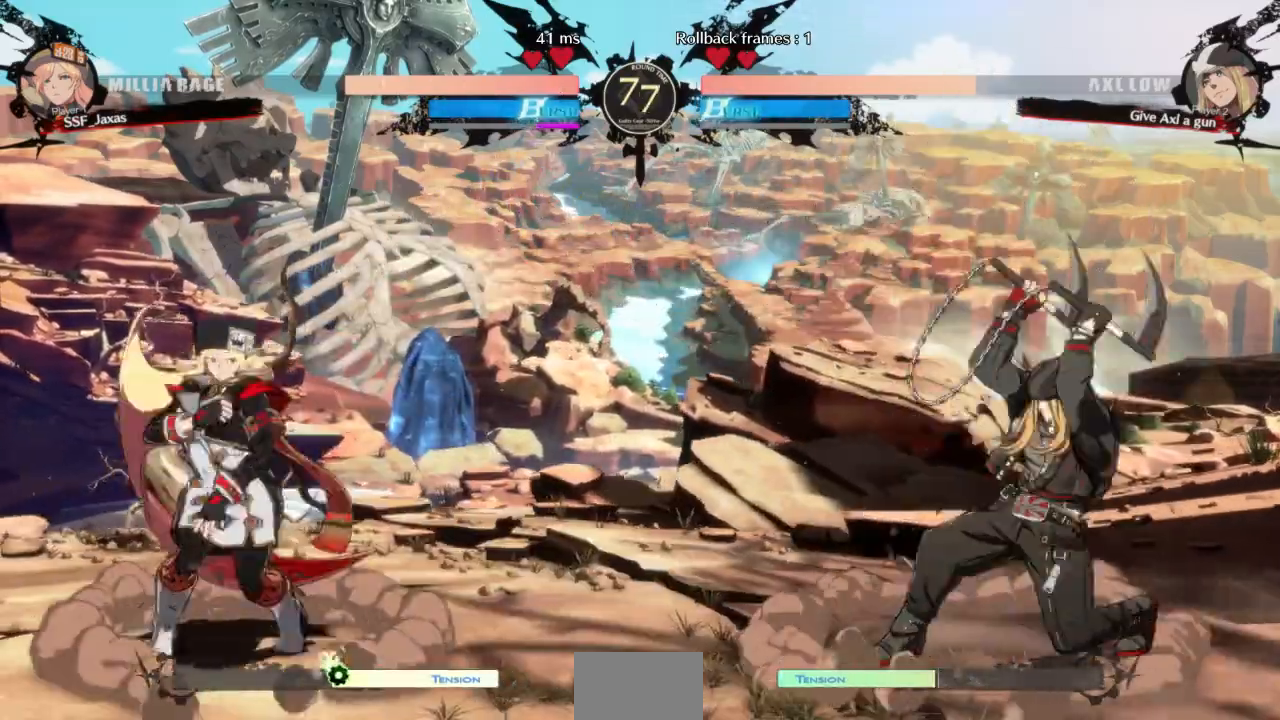
{"dt_ms": 500, "buttons": ["DPAD_DOWN", "DPAD_LEFT"], "events": [[33, "SQUARE", "up"], [100, "DPAD_DOWN", "up"], [167, "DPAD_LEFT", "down"], [433, "DPAD_DOWN", "down"]]}
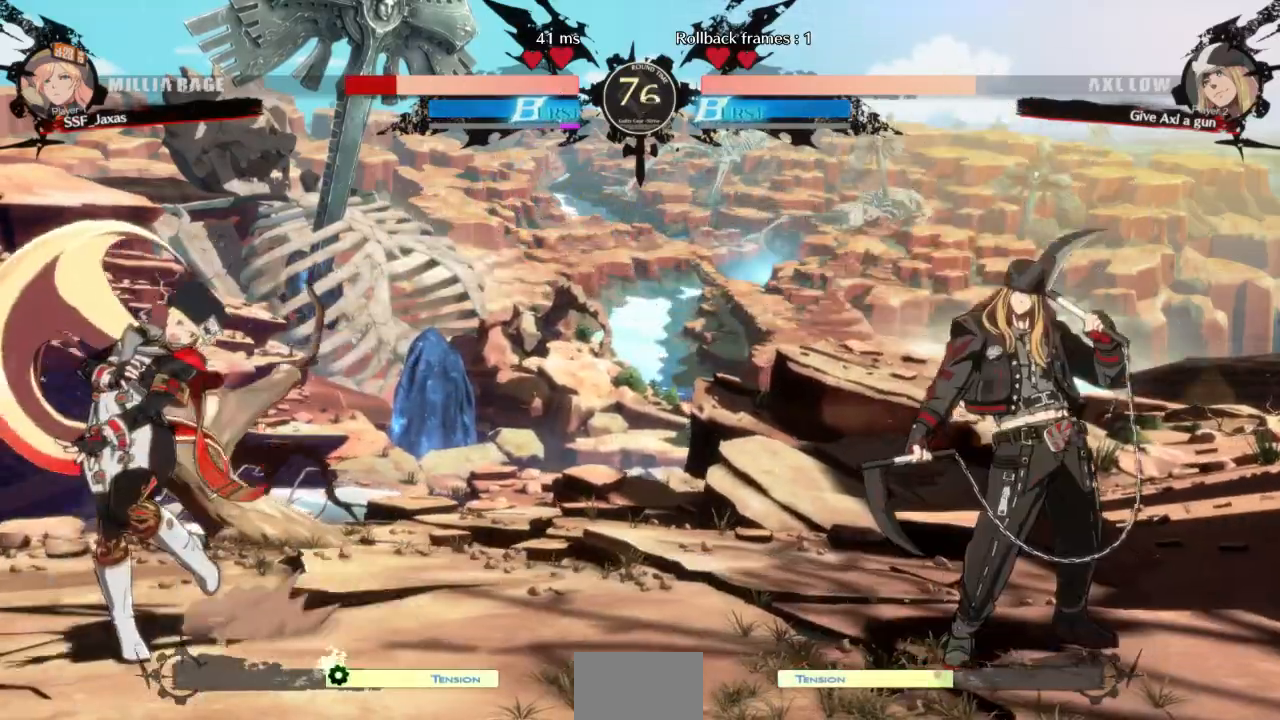
{"dt_ms": 500, "buttons": ["DPAD_DOWN", "DPAD_LEFT"], "events": []}
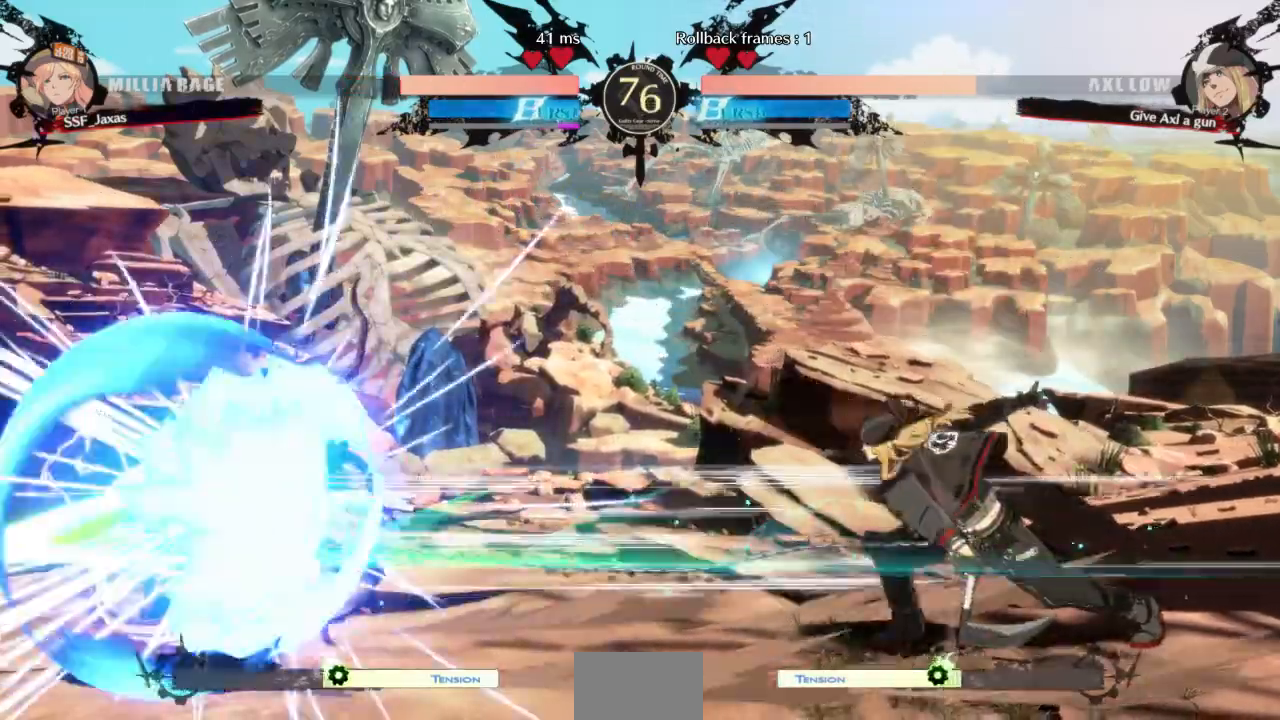
{"dt_ms": 500, "buttons": ["L1", "DPAD_RIGHT"], "events": [[367, "DPAD_DOWN", "up"], [367, "DPAD_LEFT", "up"], [467, "DPAD_RIGHT", "down"], [467, "L1", "down"]]}
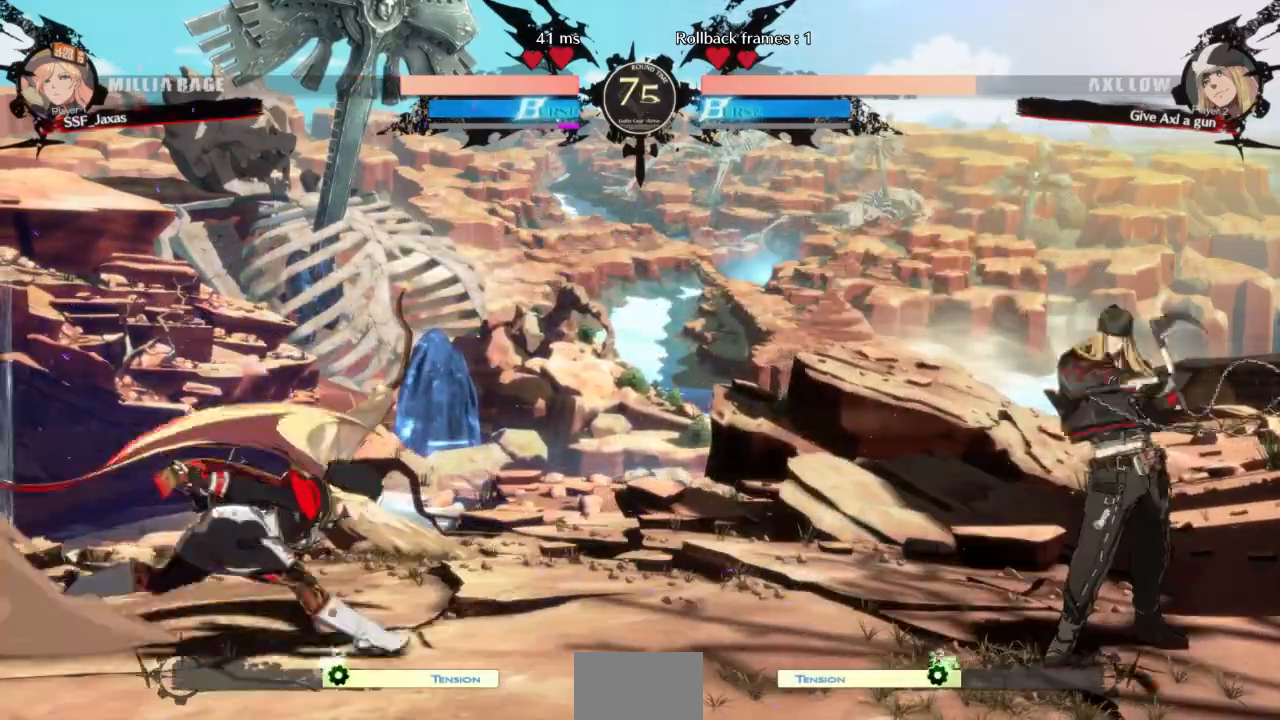
{"dt_ms": 500, "buttons": ["DPAD_DOWN"], "events": [[400, "DPAD_DOWN", "down"], [433, "L1", "up"], [433, "SQUARE", "down"], [500, "DPAD_RIGHT", "up"], [500, "SQUARE", "up"]]}
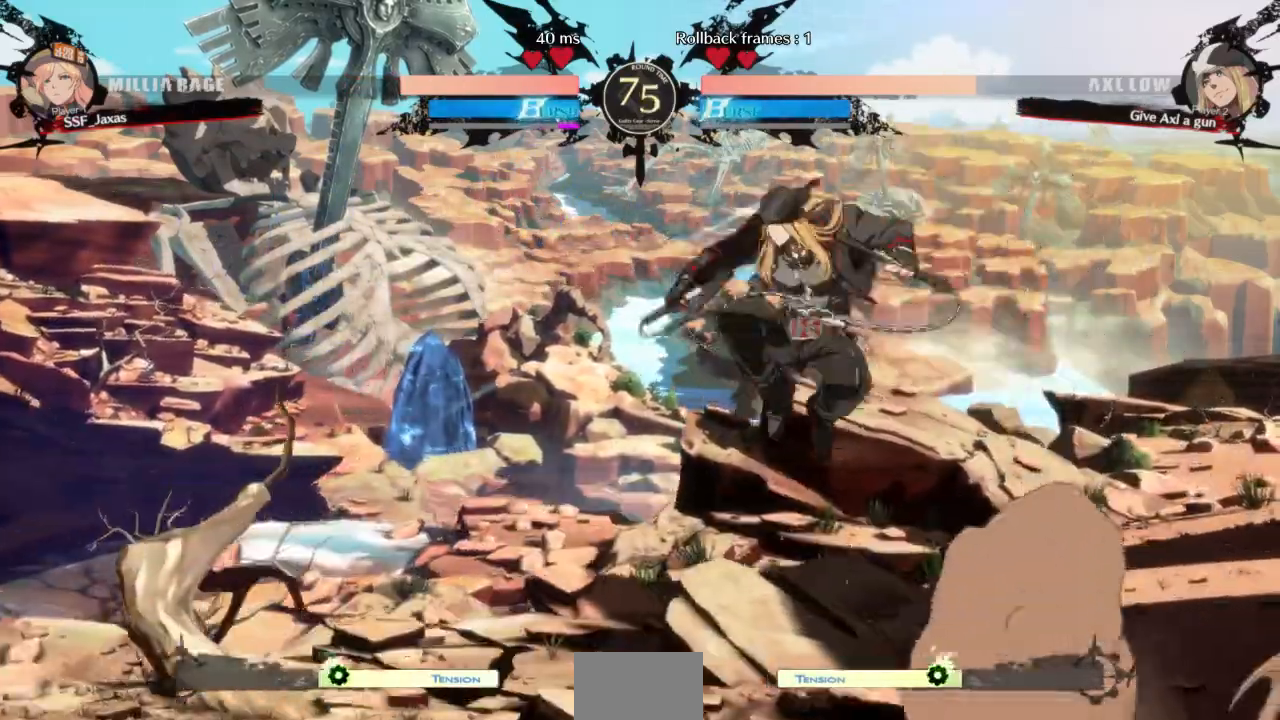
{"dt_ms": 500, "buttons": [], "events": [[67, "DPAD_DOWN", "up"], [67, "DPAD_LEFT", "down"], [300, "TRIANGLE", "down"], [333, "DPAD_LEFT", "up"], [433, "TRIANGLE", "up"]]}
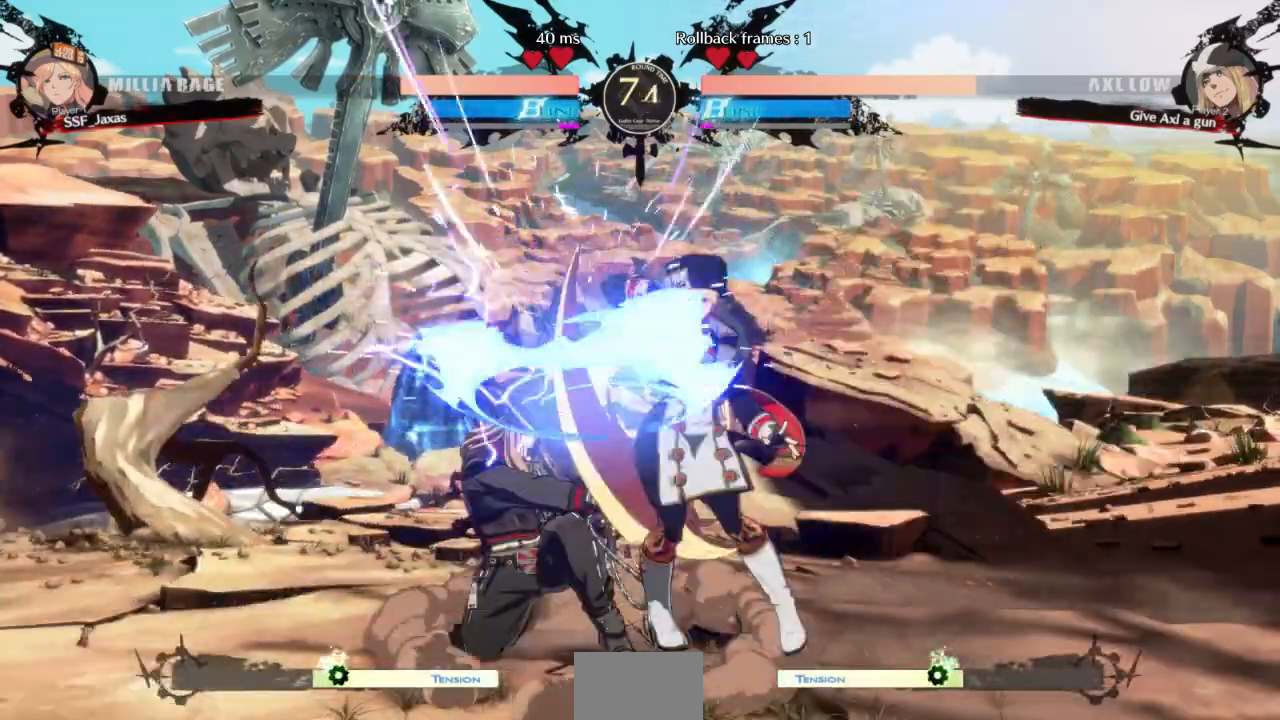
{"dt_ms": 500, "buttons": ["DPAD_DOWN"], "events": [[400, "DPAD_DOWN", "down"]]}